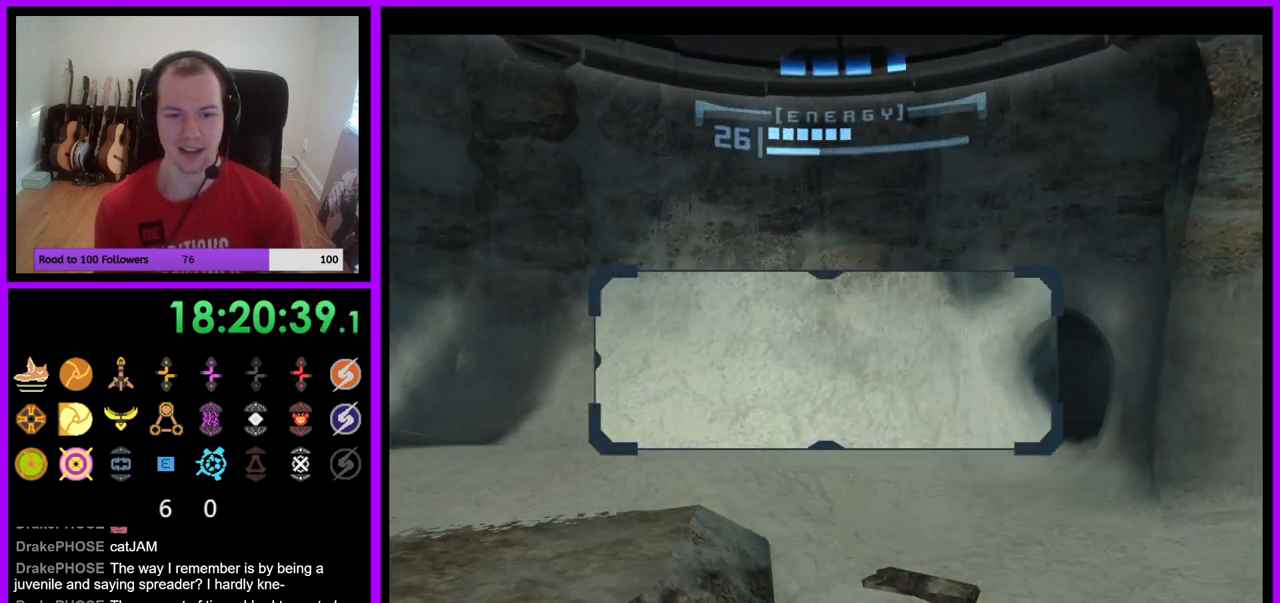
Gameplay with a controller (Nintendo layout); each line is a JSON object with the inputs held at the frame after it. "events" lists button and stick changes between this image and that frame as [ms after this image, input, new state], when the widget could be followed in between. Not read: A L3 R3 Z.
{"buttons": ["R1"], "left_stick": "down-left", "right_stick": "center", "events": [[67, "left_stick", "left"], [300, "R1", "down"], [350, "left_stick", "down-left"]]}
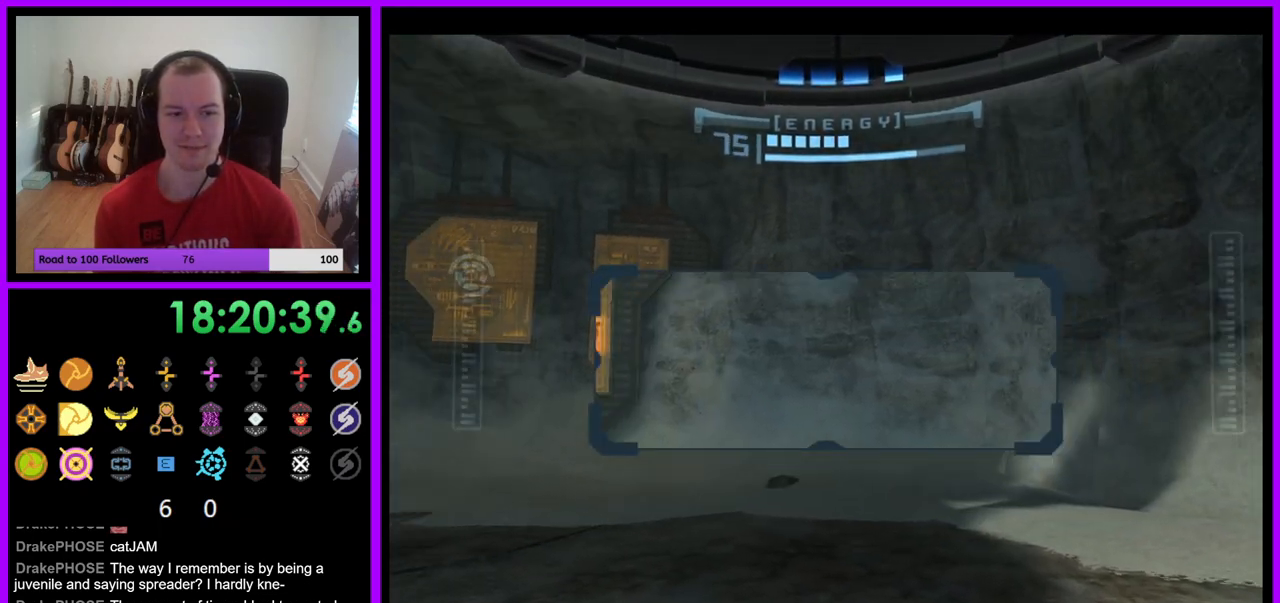
{"buttons": ["L1"], "left_stick": "center", "right_stick": "center", "events": [[217, "R1", "up"], [233, "L1", "down"], [333, "left_stick", "left"], [450, "left_stick", "center"]]}
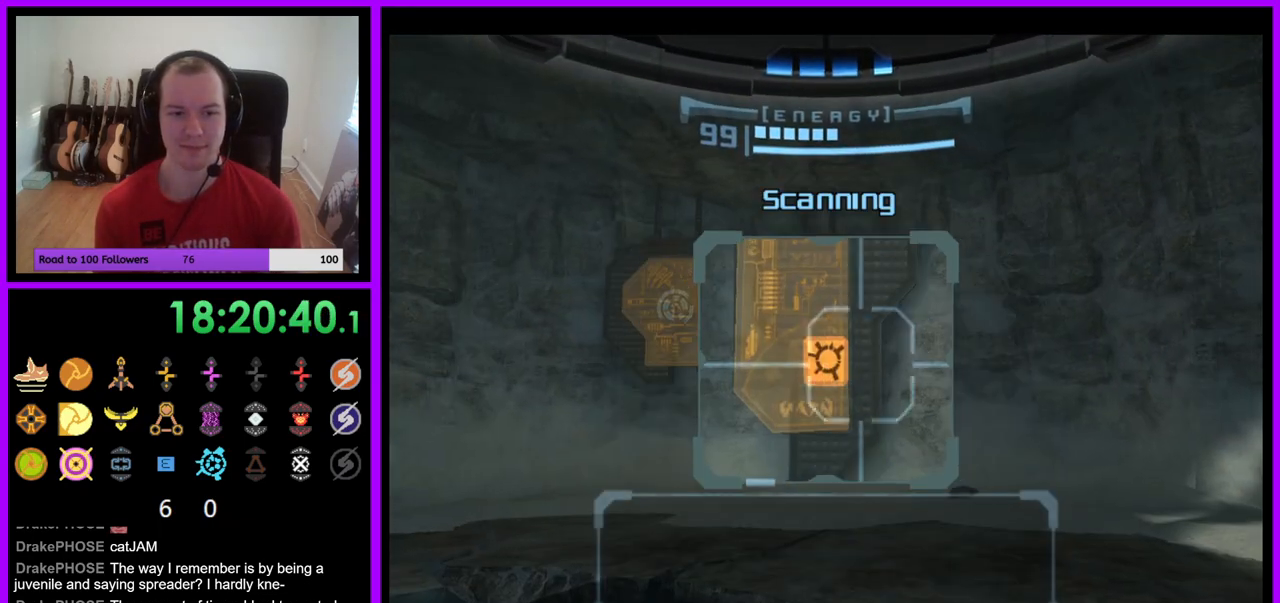
{"buttons": ["L1"], "left_stick": "center", "right_stick": "up", "events": [[317, "right_stick", "up"]]}
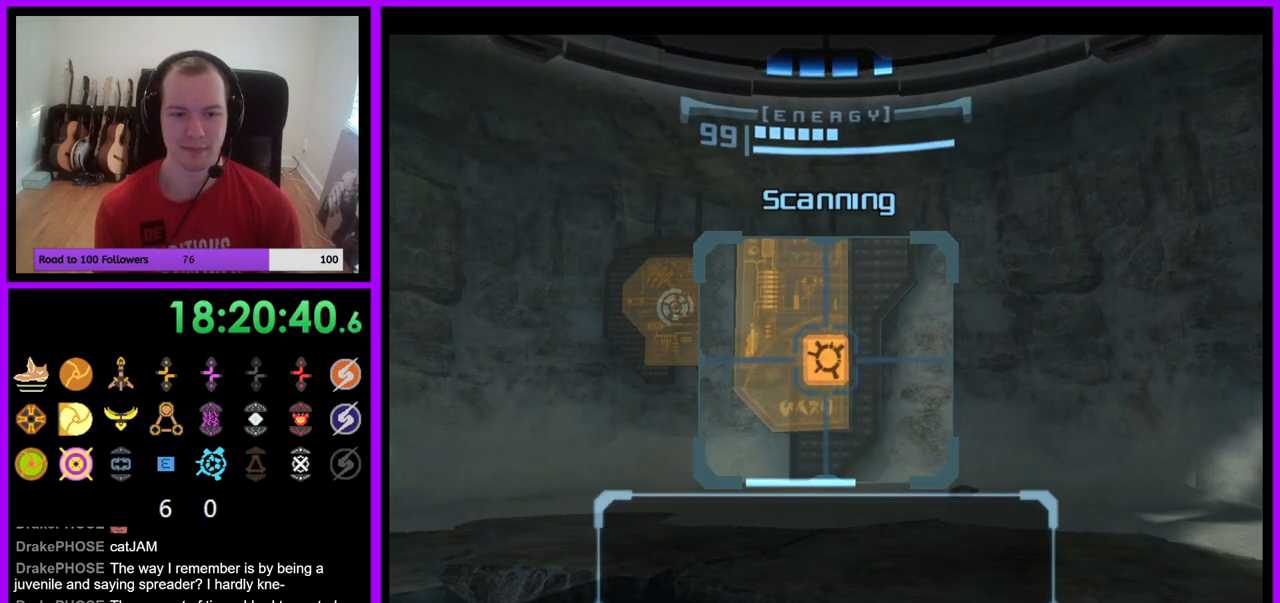
{"buttons": ["L1"], "left_stick": "center", "right_stick": "center", "events": [[133, "right_stick", "center"], [150, "left_stick", "left"], [333, "left_stick", "center"]]}
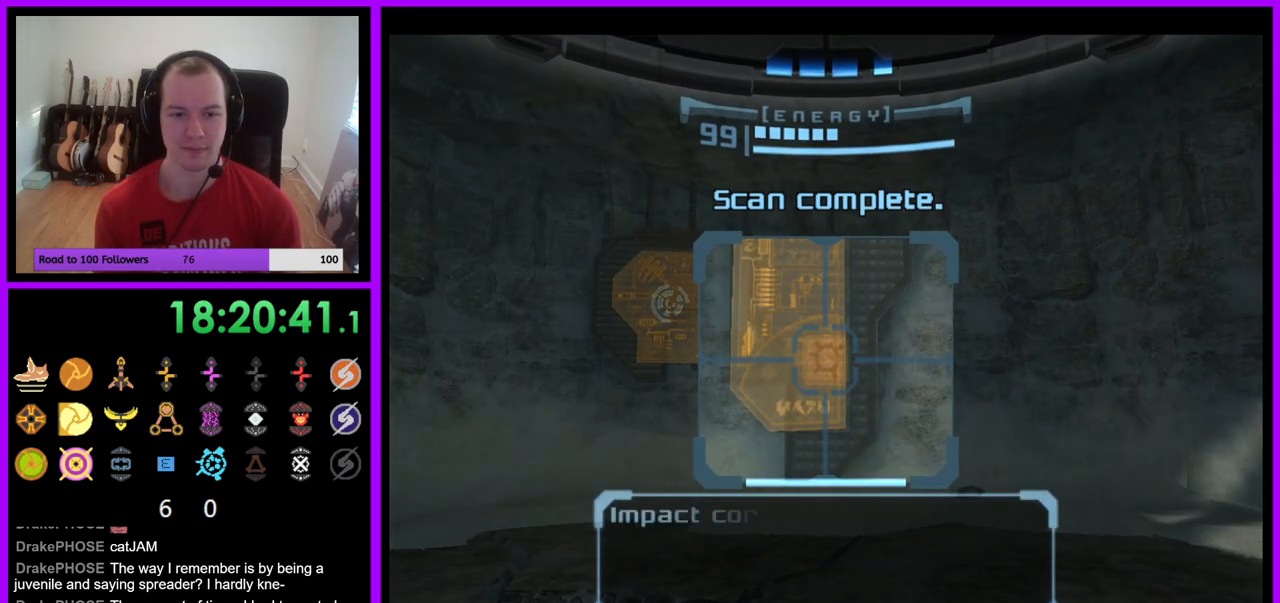
{"buttons": ["R1"], "left_stick": "down-left", "right_stick": "center", "events": [[200, "R1", "down"], [233, "L1", "up"], [267, "left_stick", "down-left"]]}
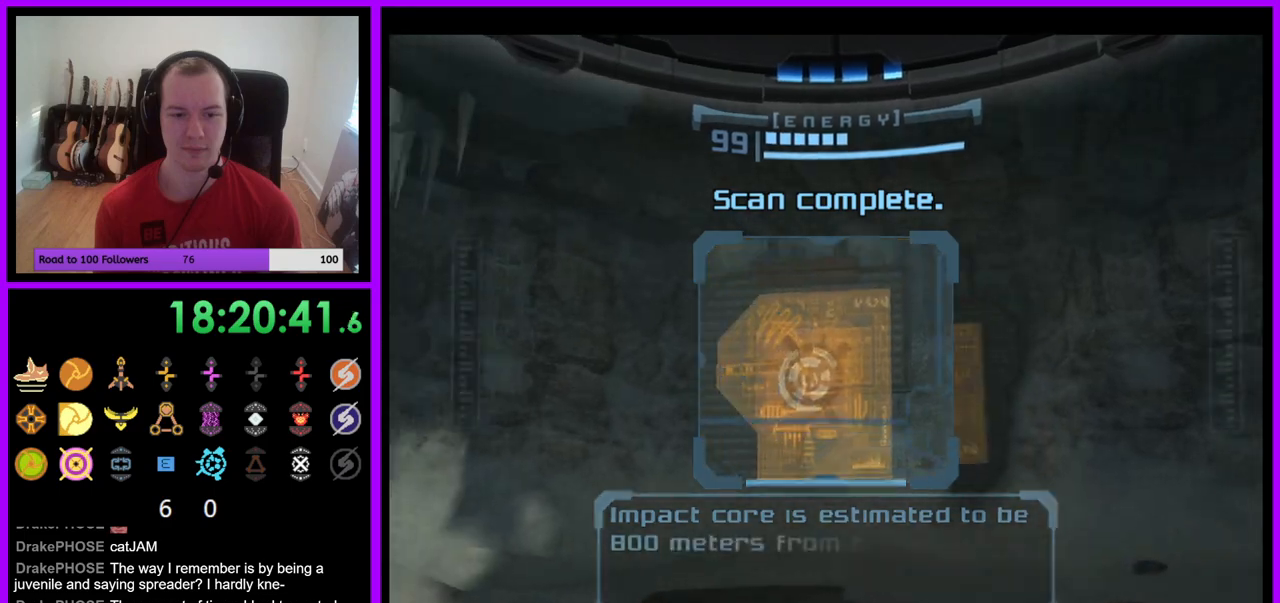
{"buttons": ["L1"], "left_stick": "center", "right_stick": "center", "events": [[33, "R1", "up"], [50, "L1", "down"], [67, "left_stick", "center"]]}
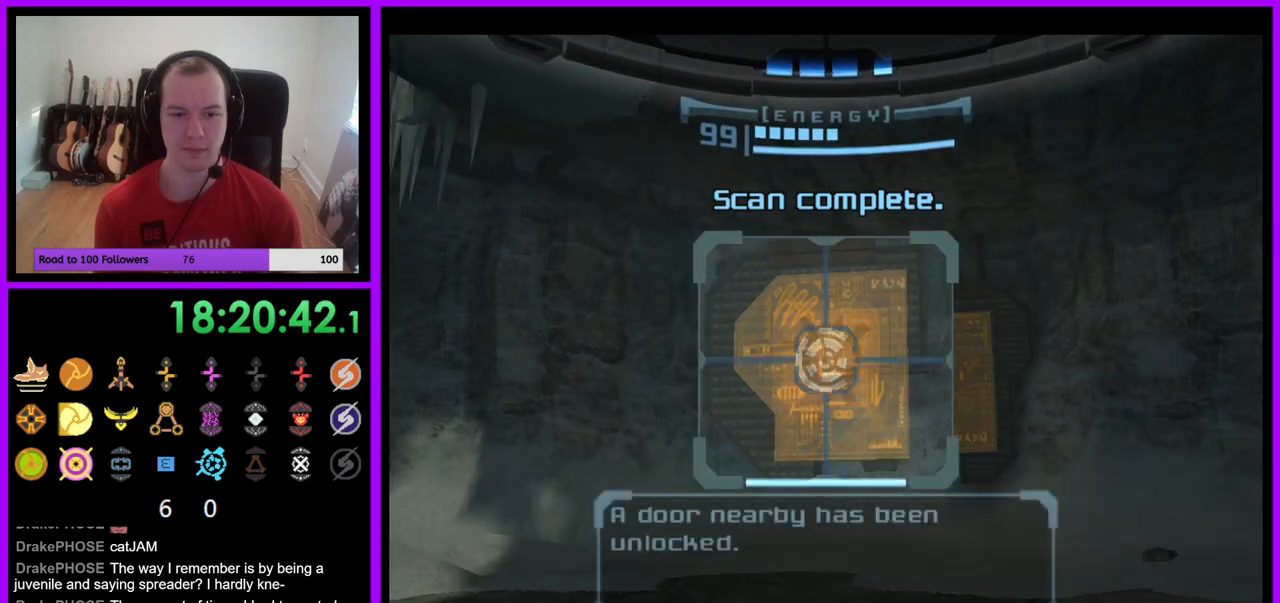
{"buttons": [], "left_stick": "right", "right_stick": "center", "events": [[217, "L1", "up"], [250, "left_stick", "right"]]}
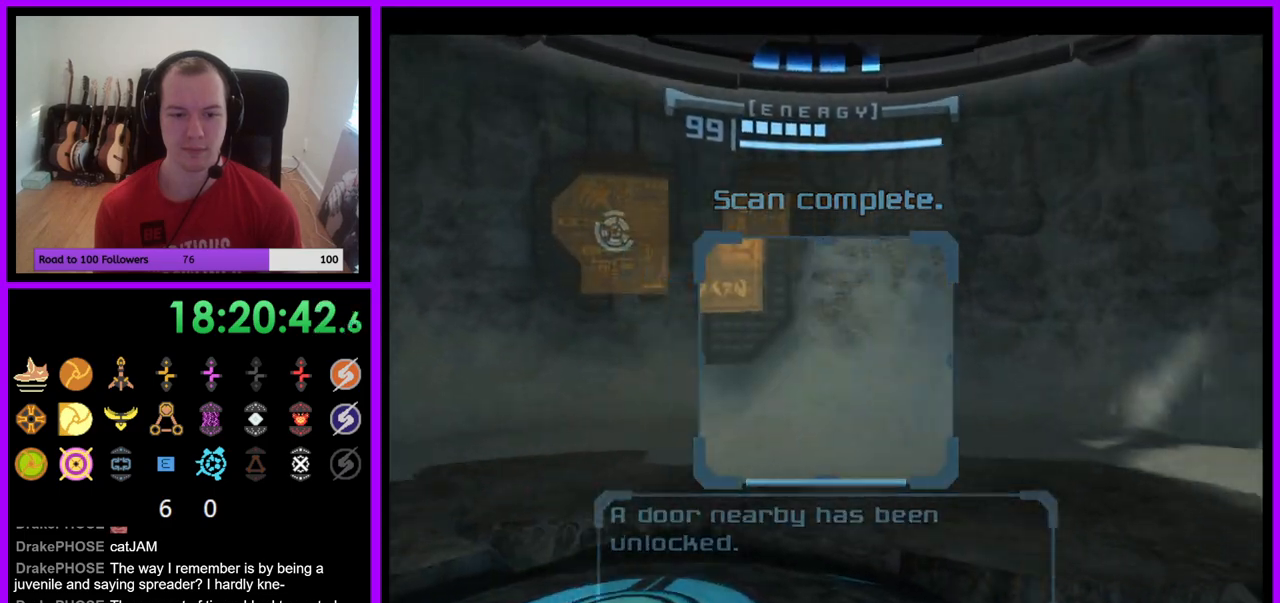
{"buttons": [], "left_stick": "up", "right_stick": "center", "events": [[300, "left_stick", "up-right"], [467, "left_stick", "up"]]}
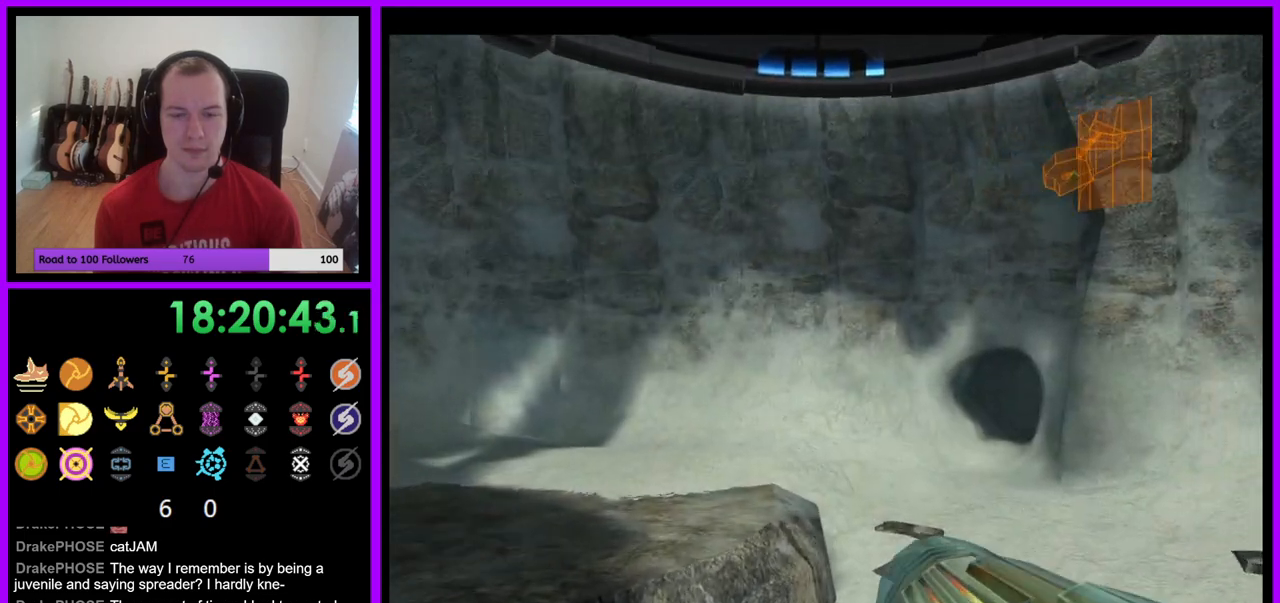
{"buttons": [], "left_stick": "up", "right_stick": "center", "events": [[83, "X", "down"], [183, "X", "up"]]}
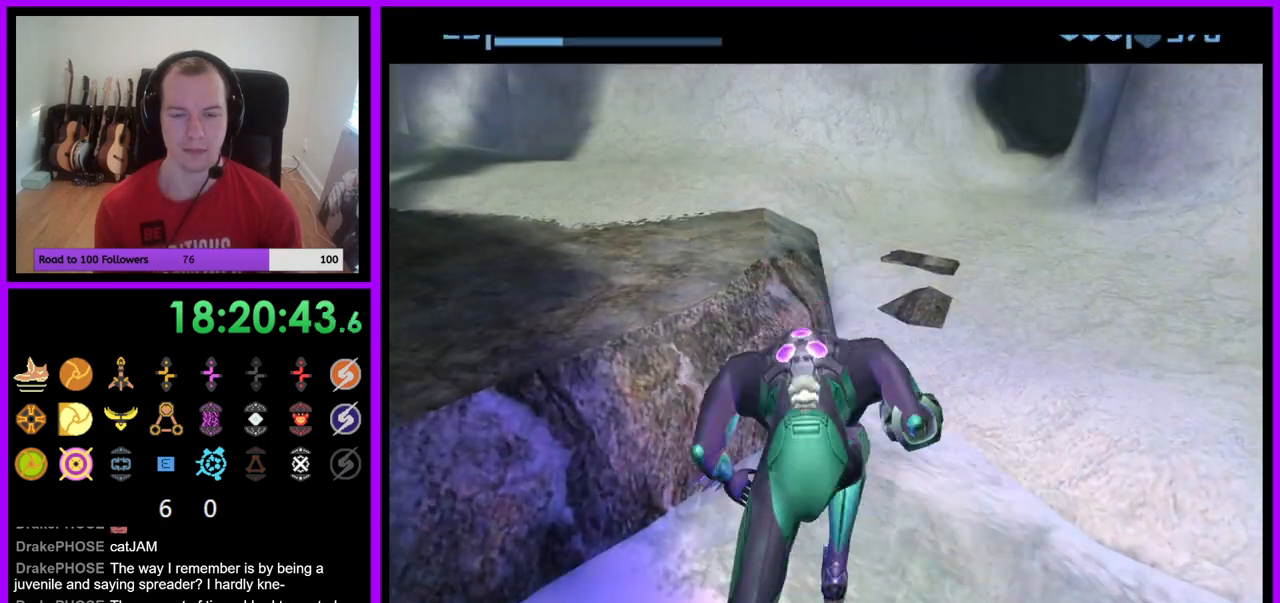
{"buttons": ["B"], "left_stick": "up-right", "right_stick": "center", "events": [[150, "left_stick", "up-right"], [400, "B", "down"]]}
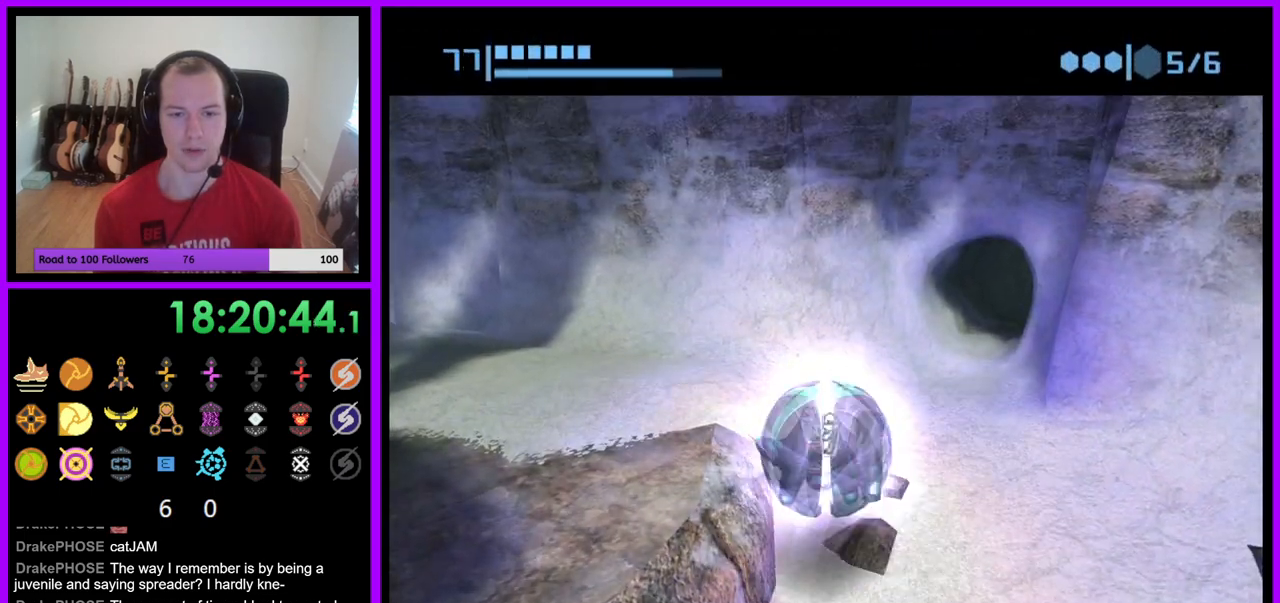
{"buttons": ["B"], "left_stick": "up-right", "right_stick": "center", "events": []}
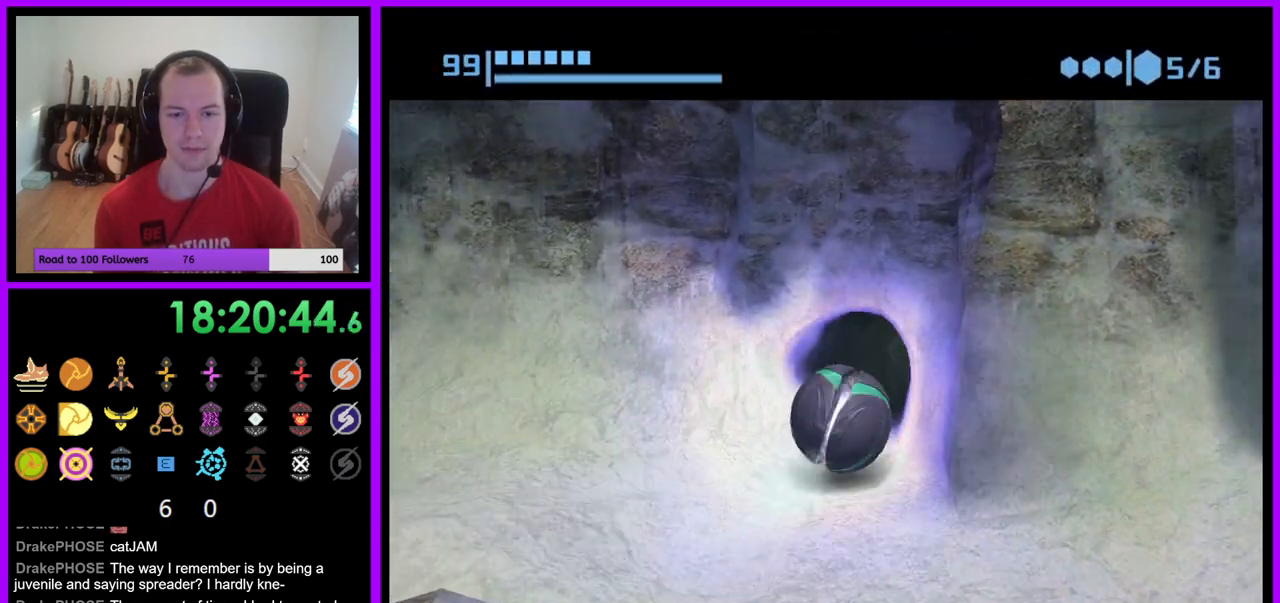
{"buttons": [], "left_stick": "up", "right_stick": "center", "events": [[33, "left_stick", "up"], [83, "B", "up"]]}
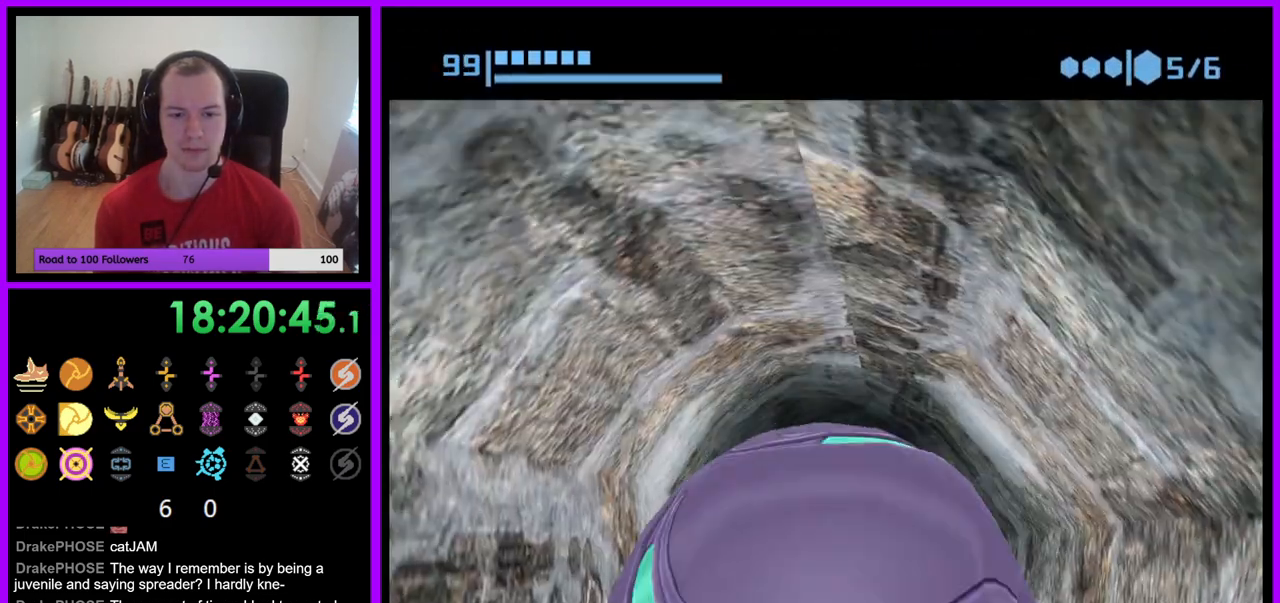
{"buttons": [], "left_stick": "up", "right_stick": "center", "events": []}
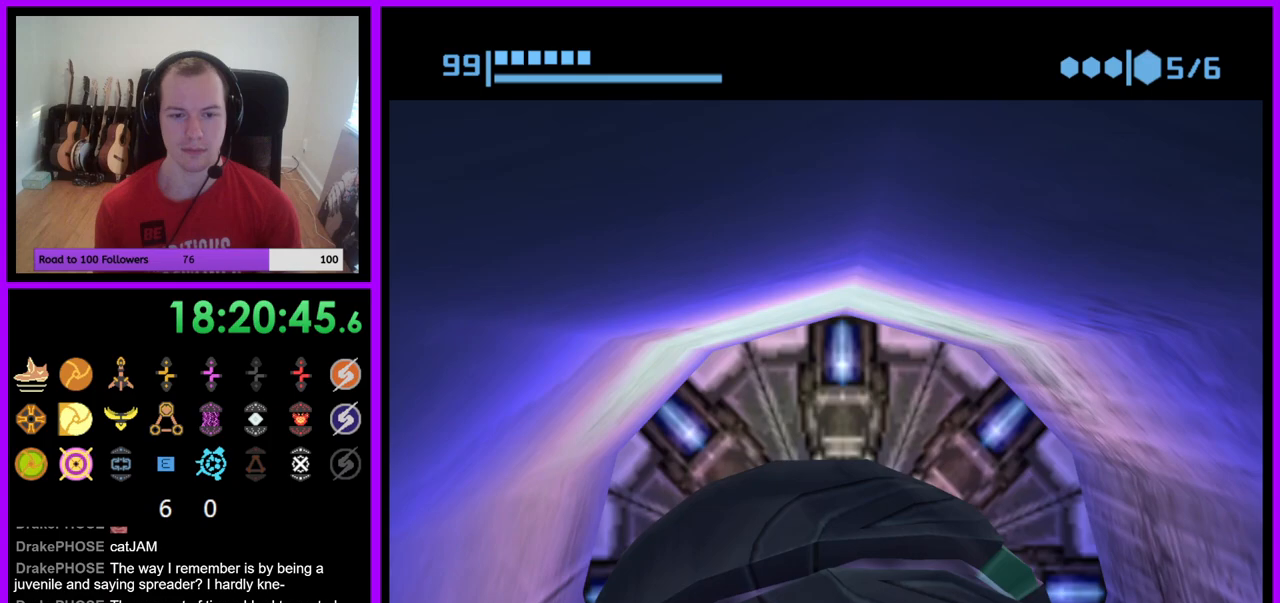
{"buttons": [], "left_stick": "up", "right_stick": "center", "events": [[233, "left_stick", "center"], [317, "left_stick", "down"], [483, "left_stick", "up"]]}
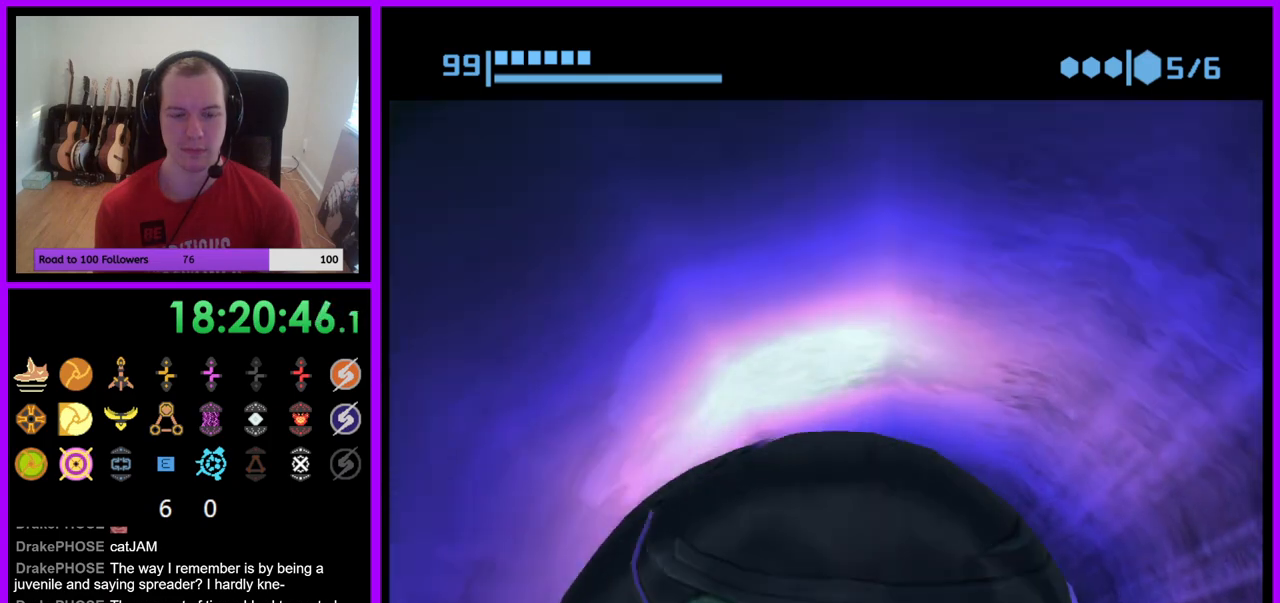
{"buttons": [], "left_stick": "center", "right_stick": "center", "events": [[217, "left_stick", "center"]]}
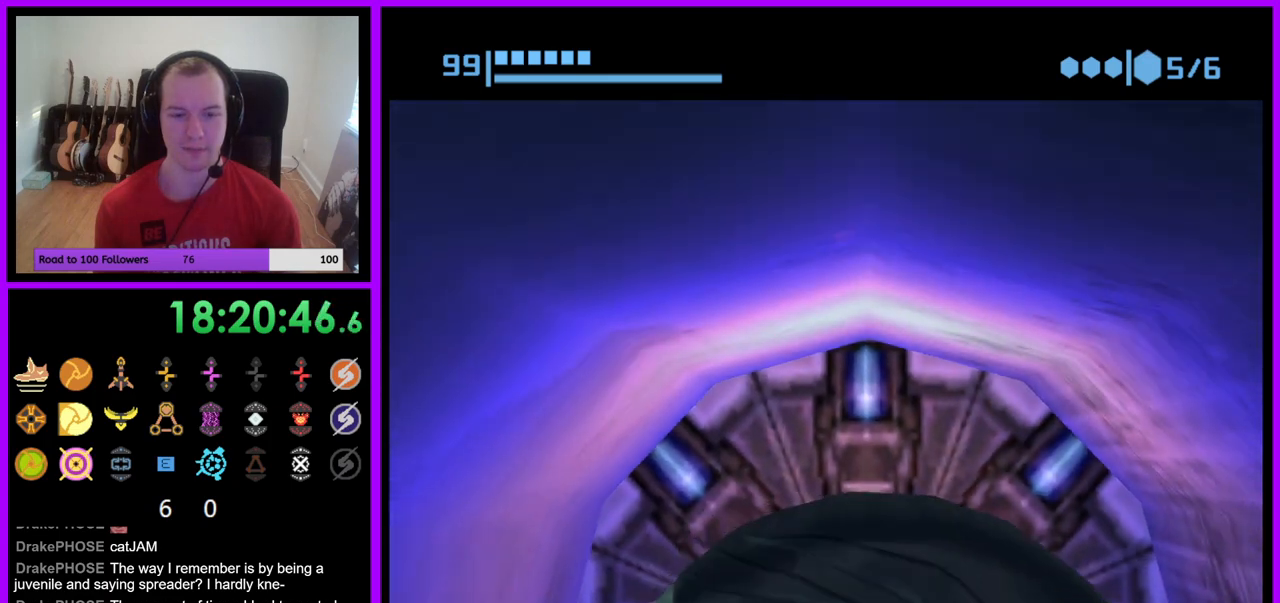
{"buttons": [], "left_stick": "center", "right_stick": "center", "events": [[50, "left_stick", "up"], [400, "left_stick", "center"]]}
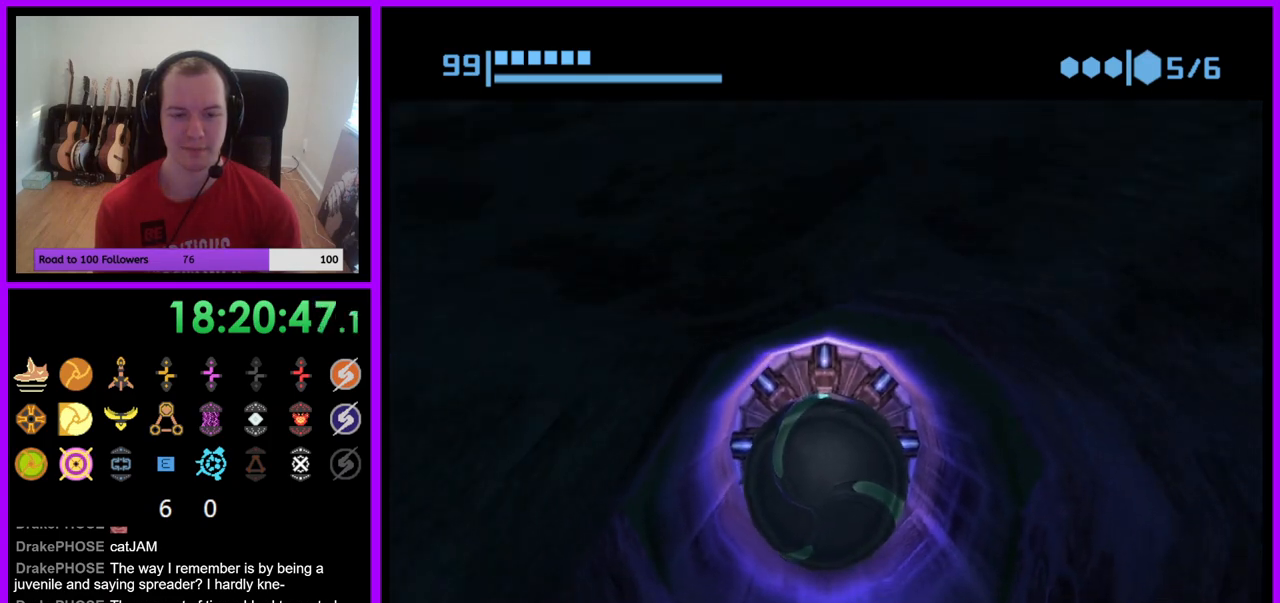
{"buttons": [], "left_stick": "down", "right_stick": "center", "events": [[400, "left_stick", "down"]]}
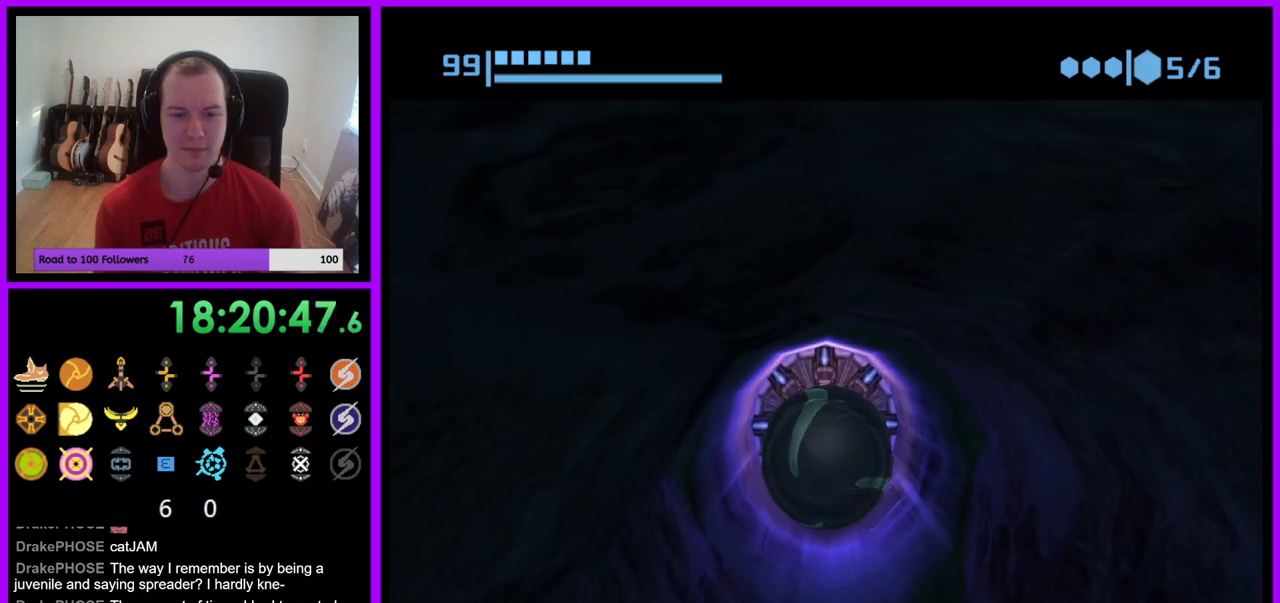
{"buttons": [], "left_stick": "center", "right_stick": "center", "events": [[17, "left_stick", "center"], [67, "left_stick", "up"], [217, "left_stick", "center"]]}
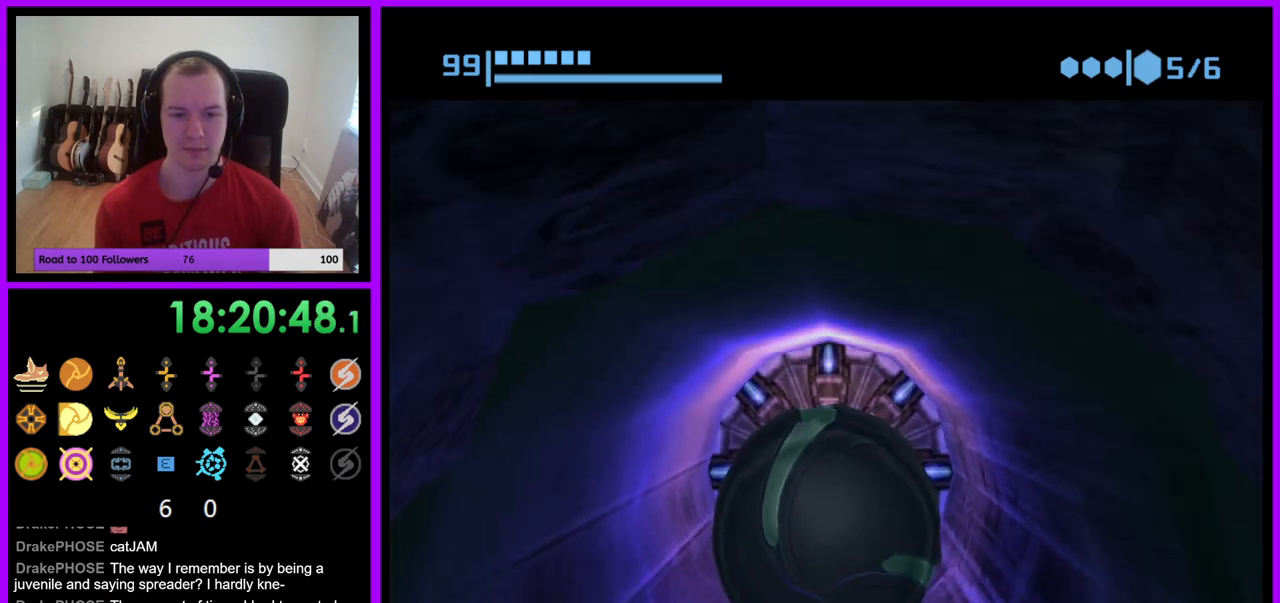
{"buttons": [], "left_stick": "center", "right_stick": "center", "events": []}
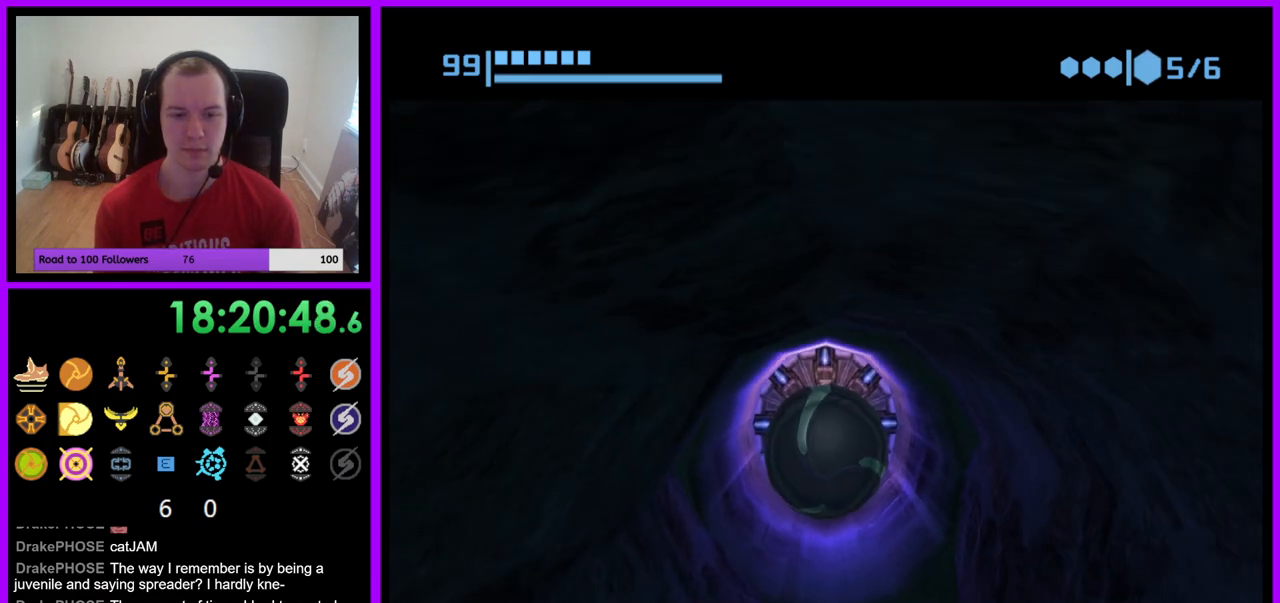
{"buttons": [], "left_stick": "center", "right_stick": "center", "events": []}
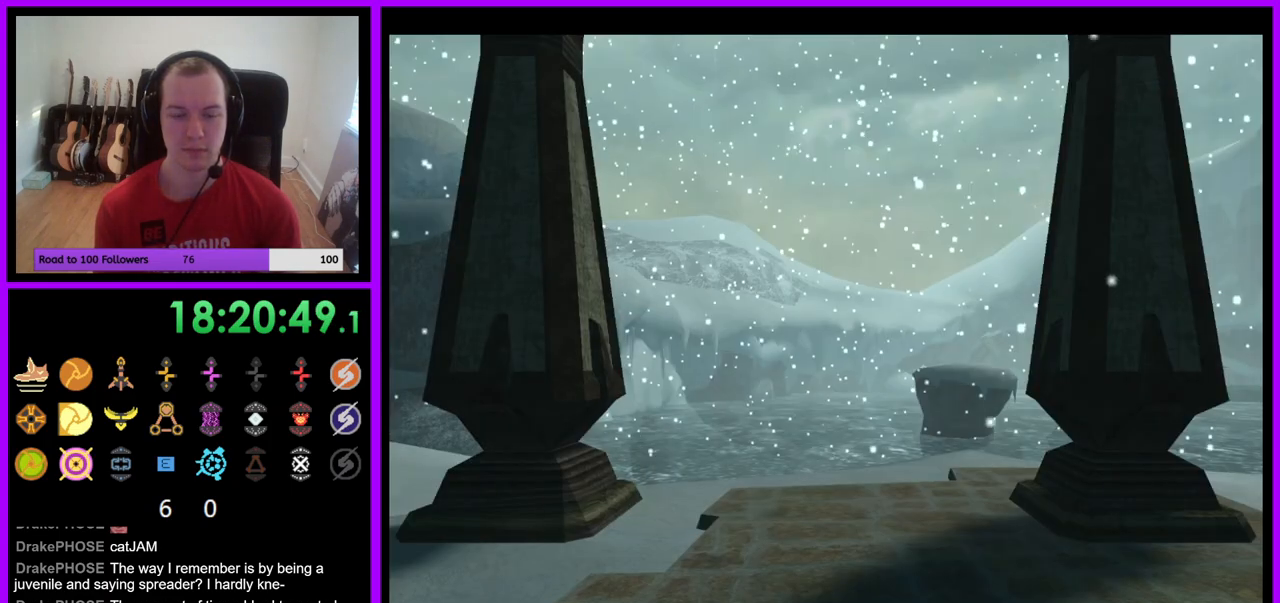
{"buttons": [], "left_stick": "up", "right_stick": "center", "events": [[417, "left_stick", "up"]]}
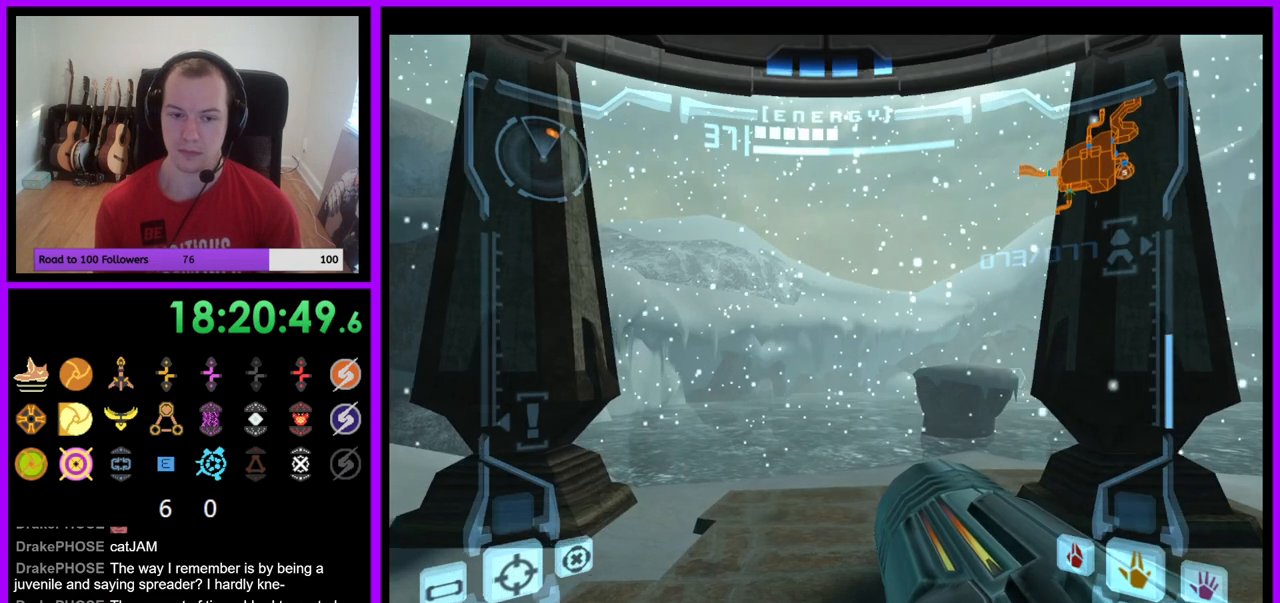
{"buttons": [], "left_stick": "up-right", "right_stick": "center", "events": [[333, "left_stick", "up-right"]]}
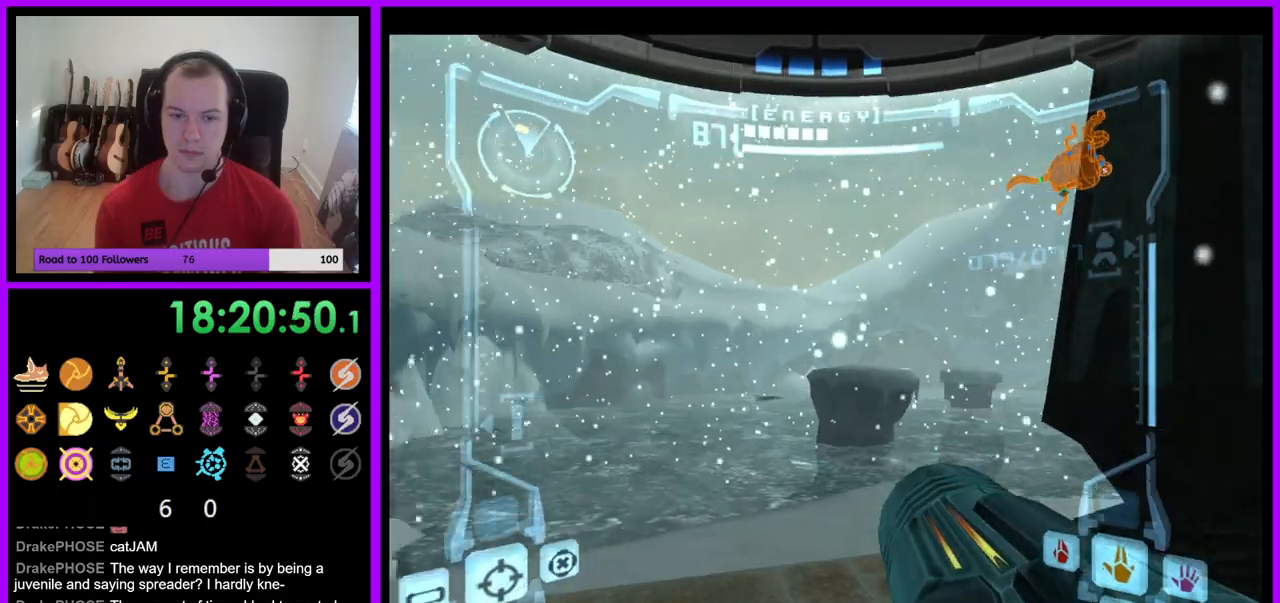
{"buttons": [], "left_stick": "up", "right_stick": "center", "events": [[150, "left_stick", "up"]]}
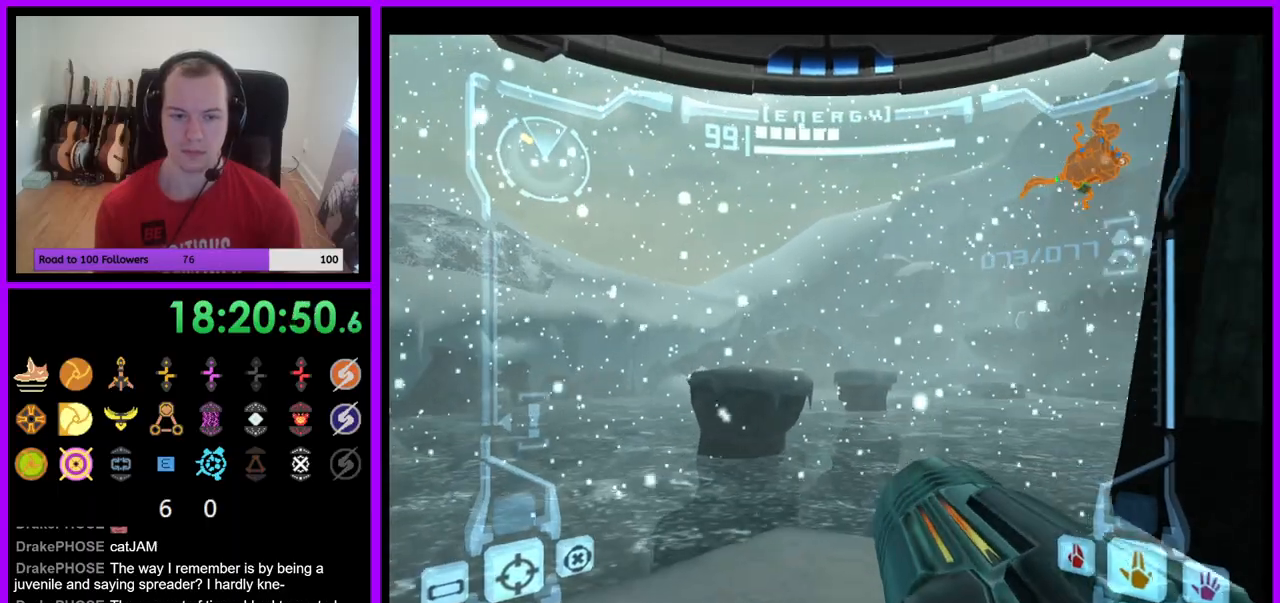
{"buttons": [], "left_stick": "up", "right_stick": "center", "events": []}
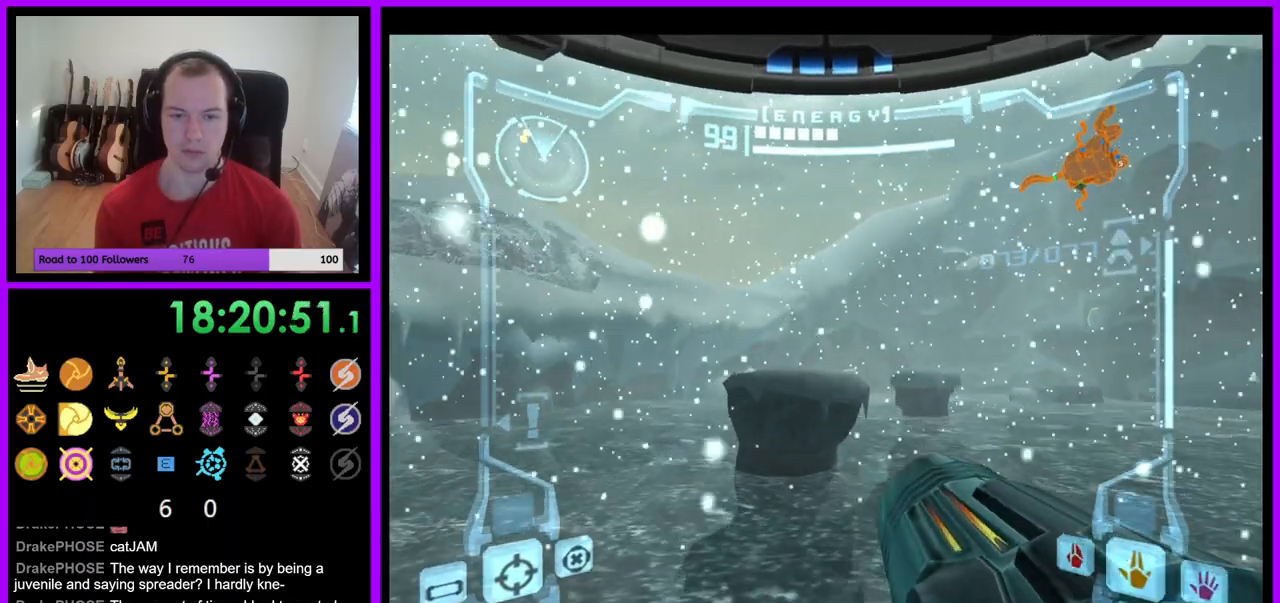
{"buttons": ["L1"], "left_stick": "up", "right_stick": "center", "events": [[83, "L1", "down"], [350, "B", "down"], [483, "B", "up"]]}
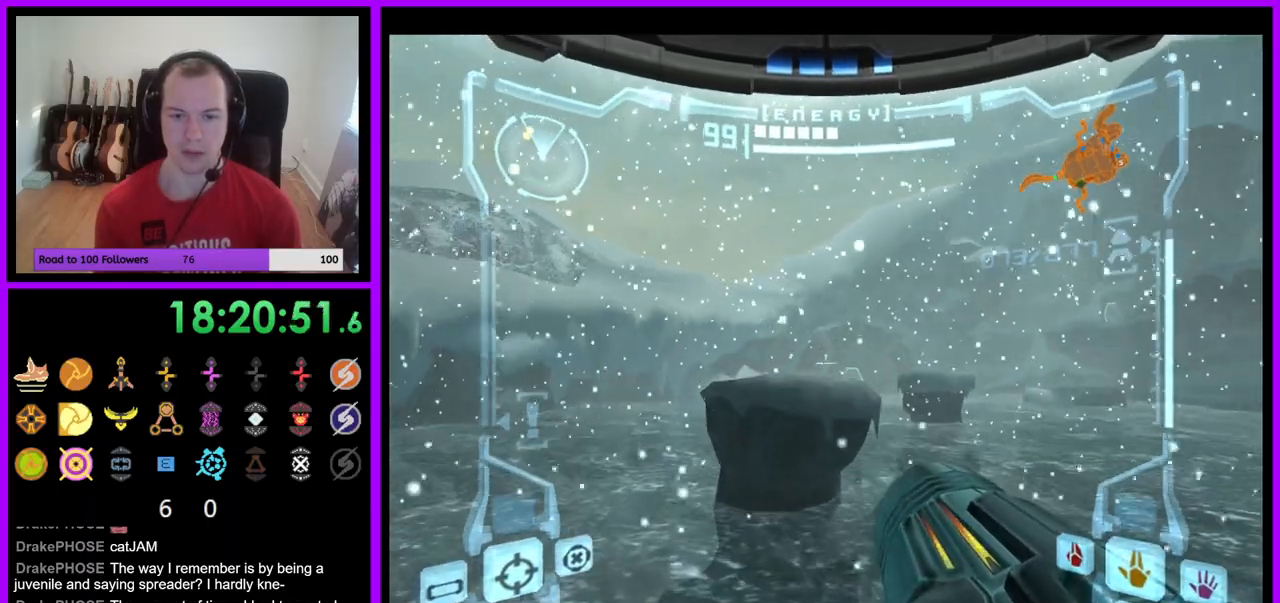
{"buttons": [], "left_stick": "up", "right_stick": "center", "events": [[150, "L1", "up"]]}
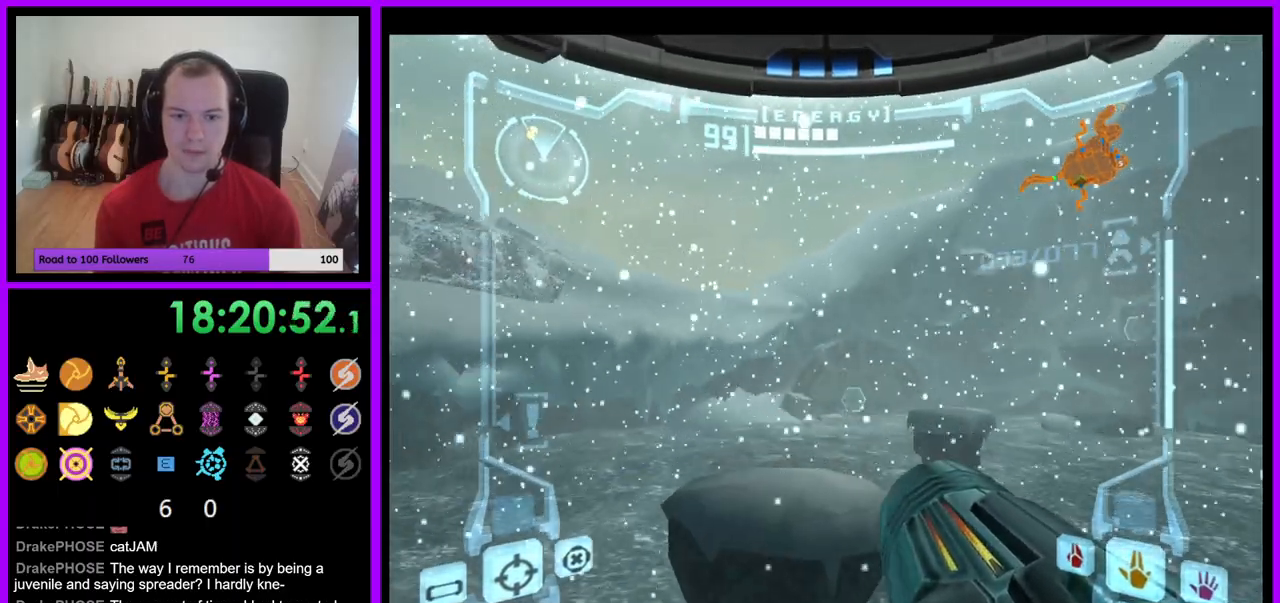
{"buttons": [], "left_stick": "up", "right_stick": "center", "events": [[350, "B", "down"], [483, "B", "up"]]}
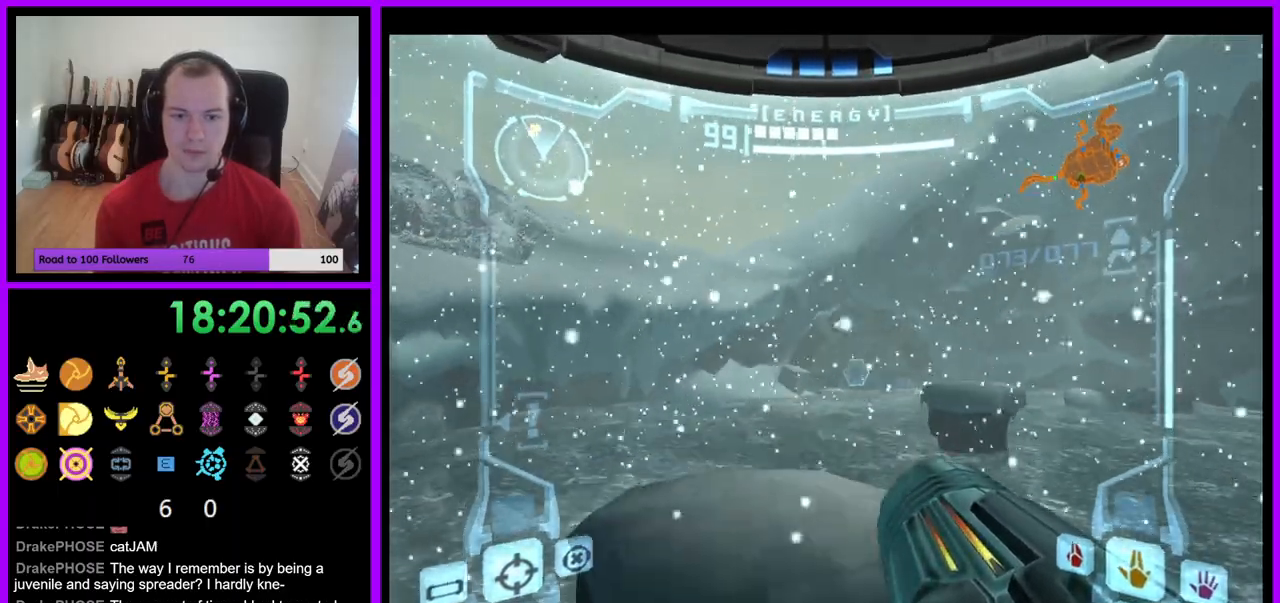
{"buttons": ["L1"], "left_stick": "up-left", "right_stick": "center", "events": [[83, "left_stick", "up-right"], [283, "left_stick", "up"], [417, "L1", "down"], [417, "left_stick", "up-left"]]}
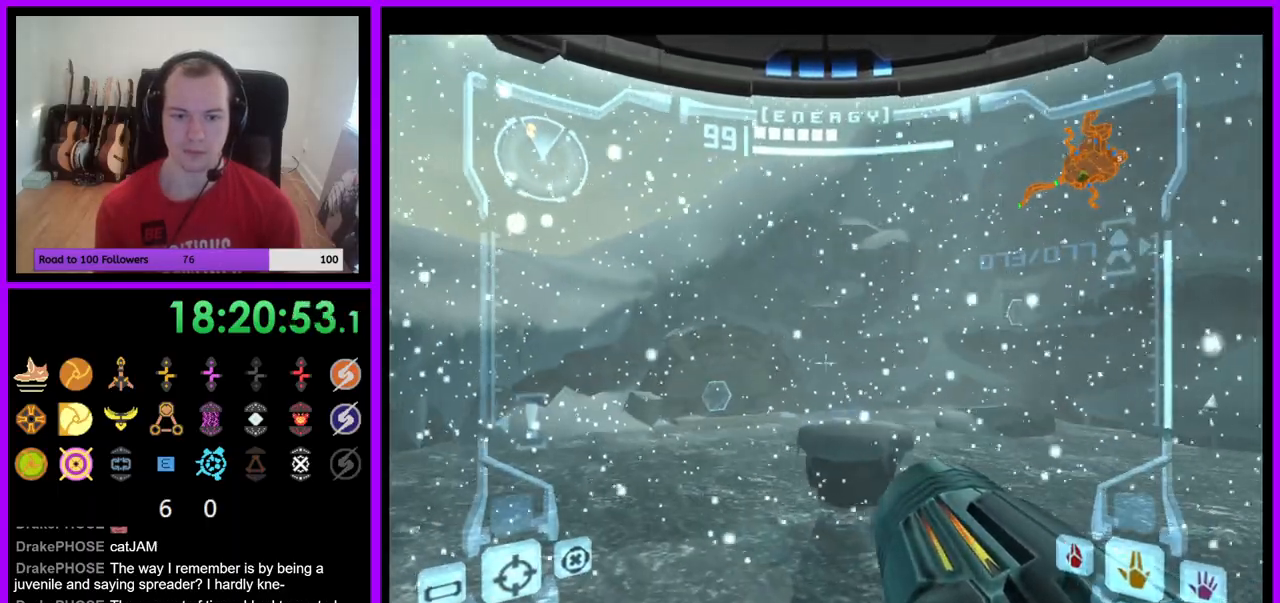
{"buttons": ["R1"], "left_stick": "right", "right_stick": "center", "events": [[367, "L1", "up"], [367, "left_stick", "up"], [433, "R1", "down"], [467, "left_stick", "right"]]}
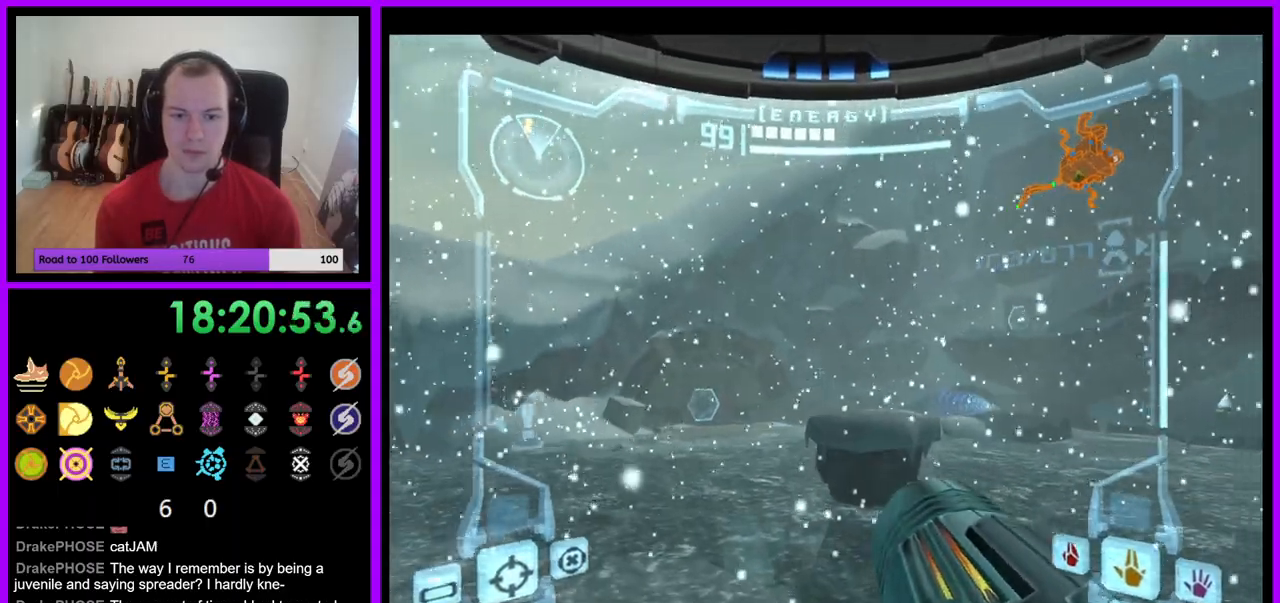
{"buttons": ["R1"], "left_stick": "center", "right_stick": "center", "events": [[350, "B", "down"], [400, "B", "up"], [467, "left_stick", "center"]]}
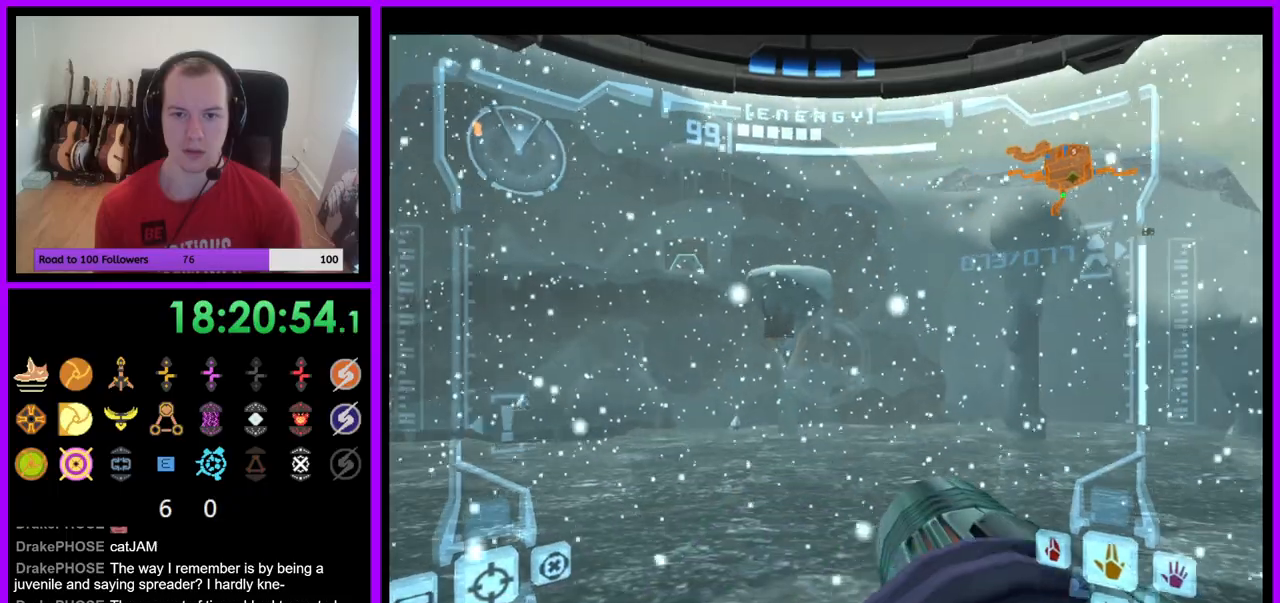
{"buttons": ["R1"], "left_stick": "right", "right_stick": "center", "events": [[67, "left_stick", "up"], [200, "left_stick", "up-left"], [350, "B", "down"], [417, "B", "up"], [450, "left_stick", "right"]]}